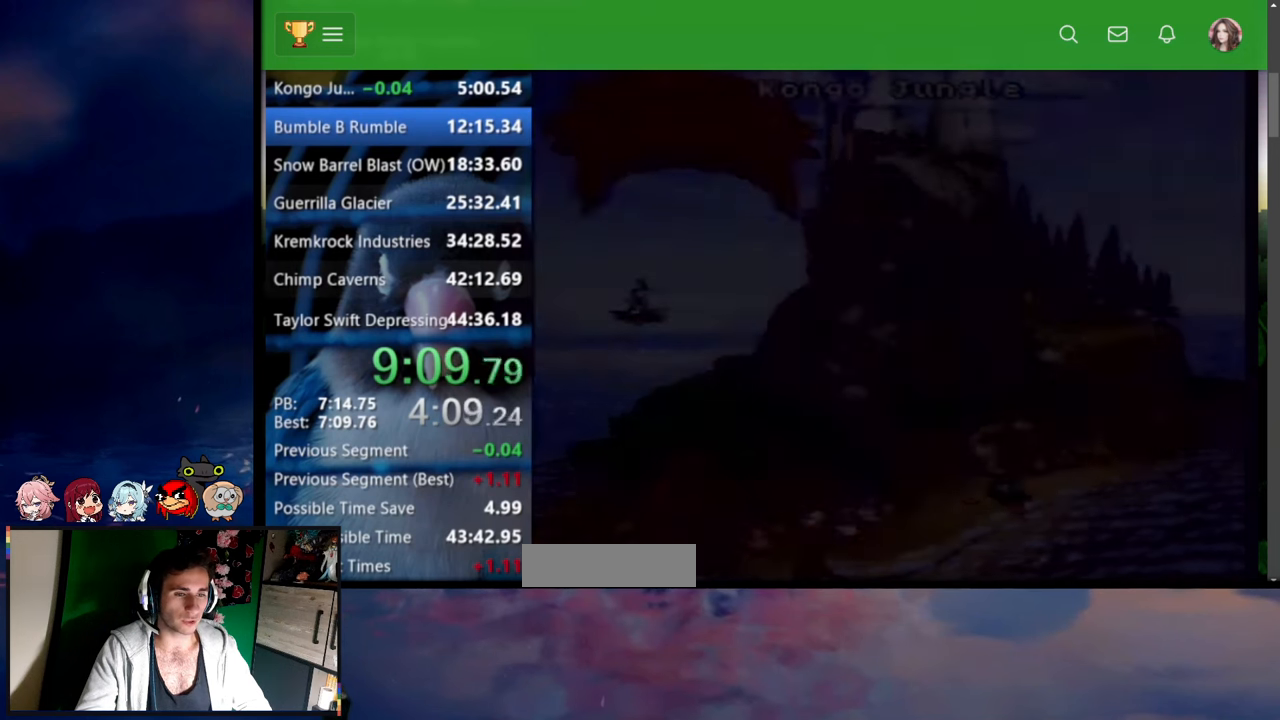
Gameplay with a controller (Nintendo layout); each line is a JSON object with the inputs held at the frame after it. "events" lists button and stick changes between this image and that frame as [ms after this image, input, new state], when the widget could be followed in between. Not read: L3 R3.
{"buttons": ["DPAD_DOWN"], "events": []}
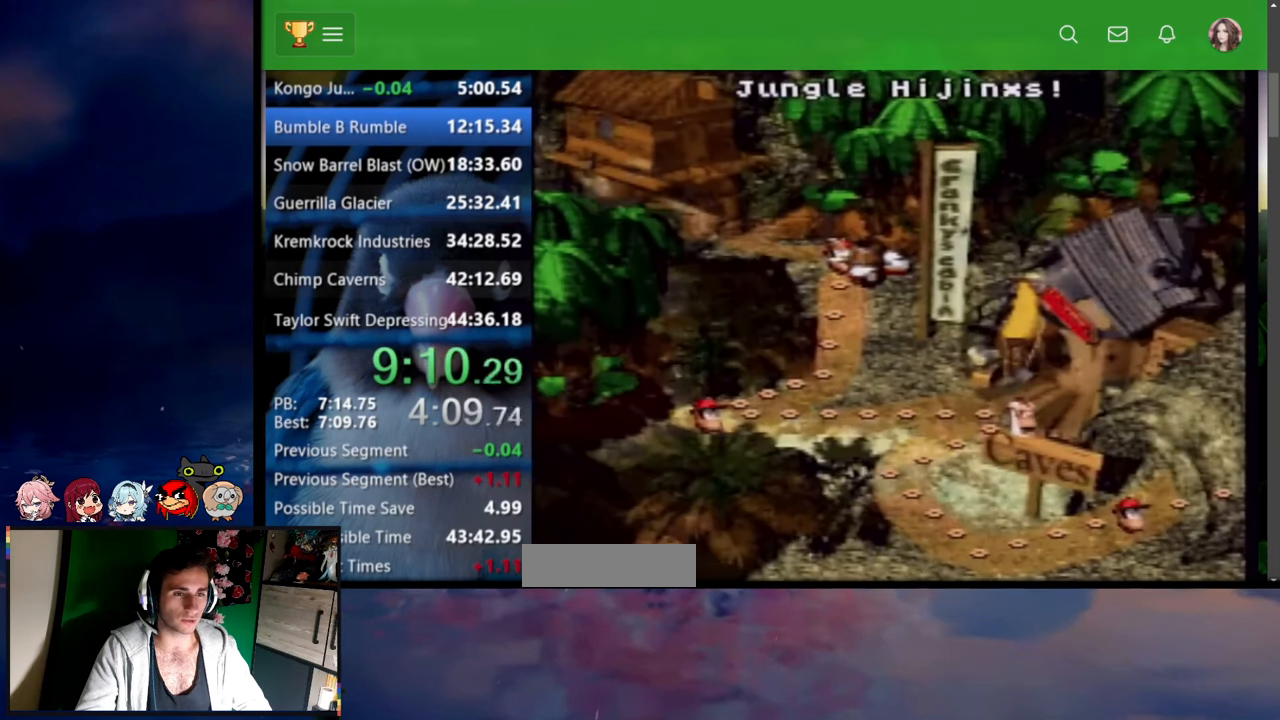
{"buttons": ["DPAD_DOWN"], "events": []}
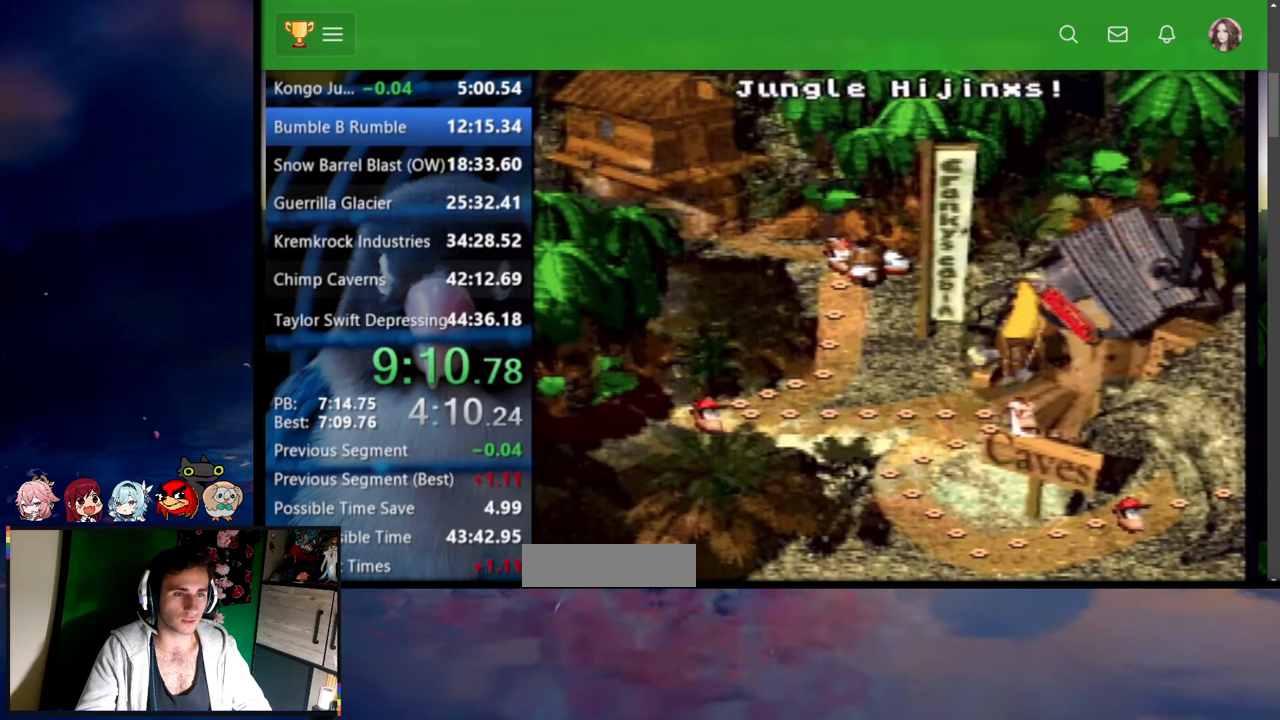
{"buttons": [], "events": [[250, "DPAD_DOWN", "up"]]}
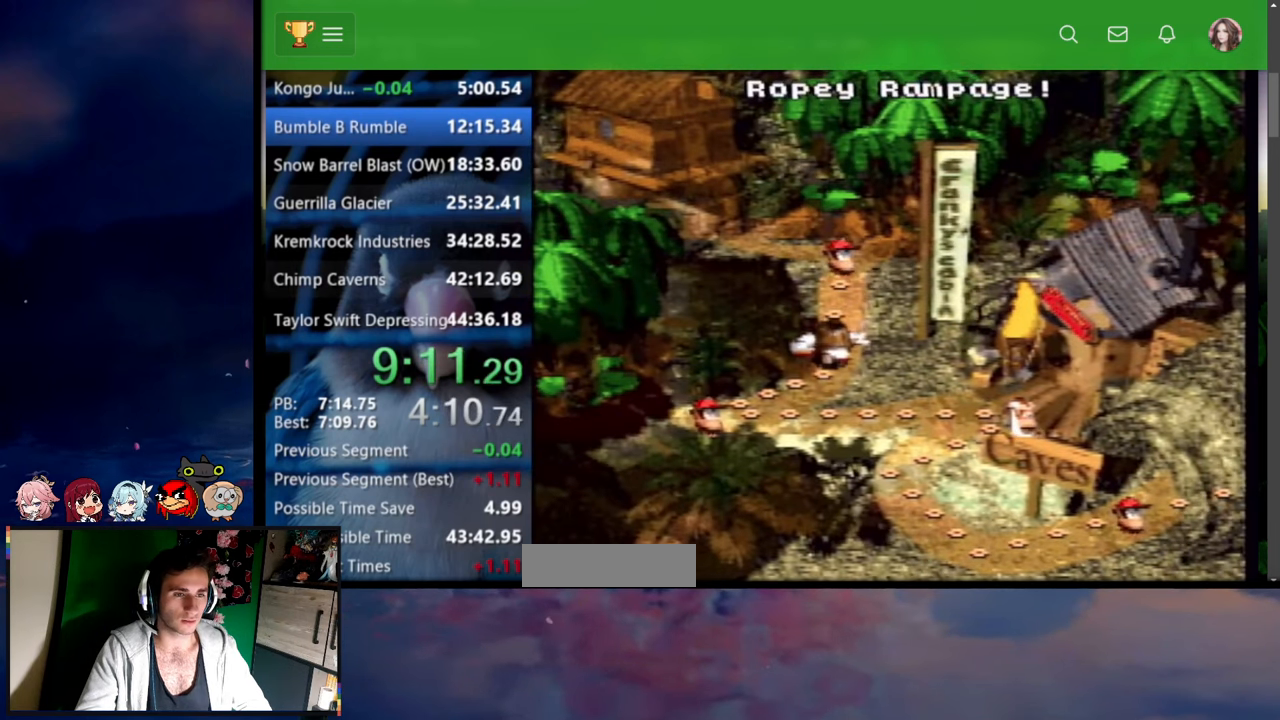
{"buttons": [], "events": [[167, "A", "down"], [167, "X", "down"], [167, "Y", "down"], [317, "A", "up"], [317, "X", "up"], [334, "Y", "up"]]}
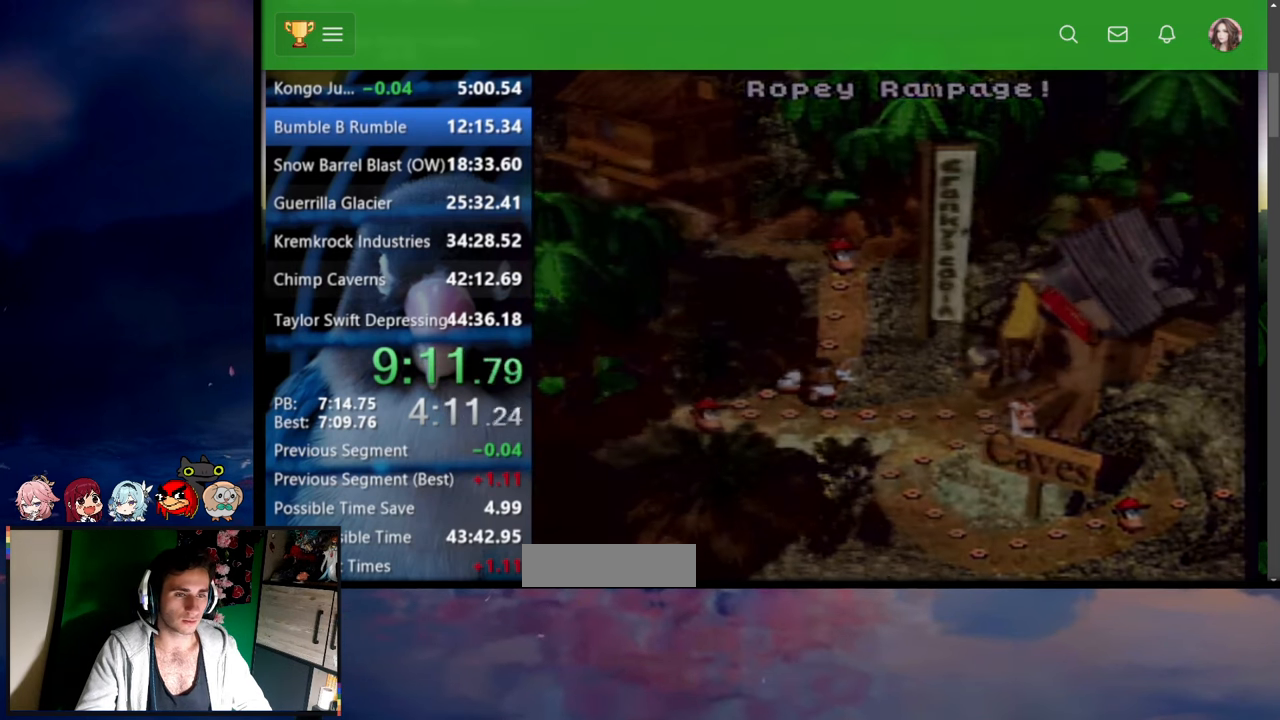
{"buttons": [], "events": []}
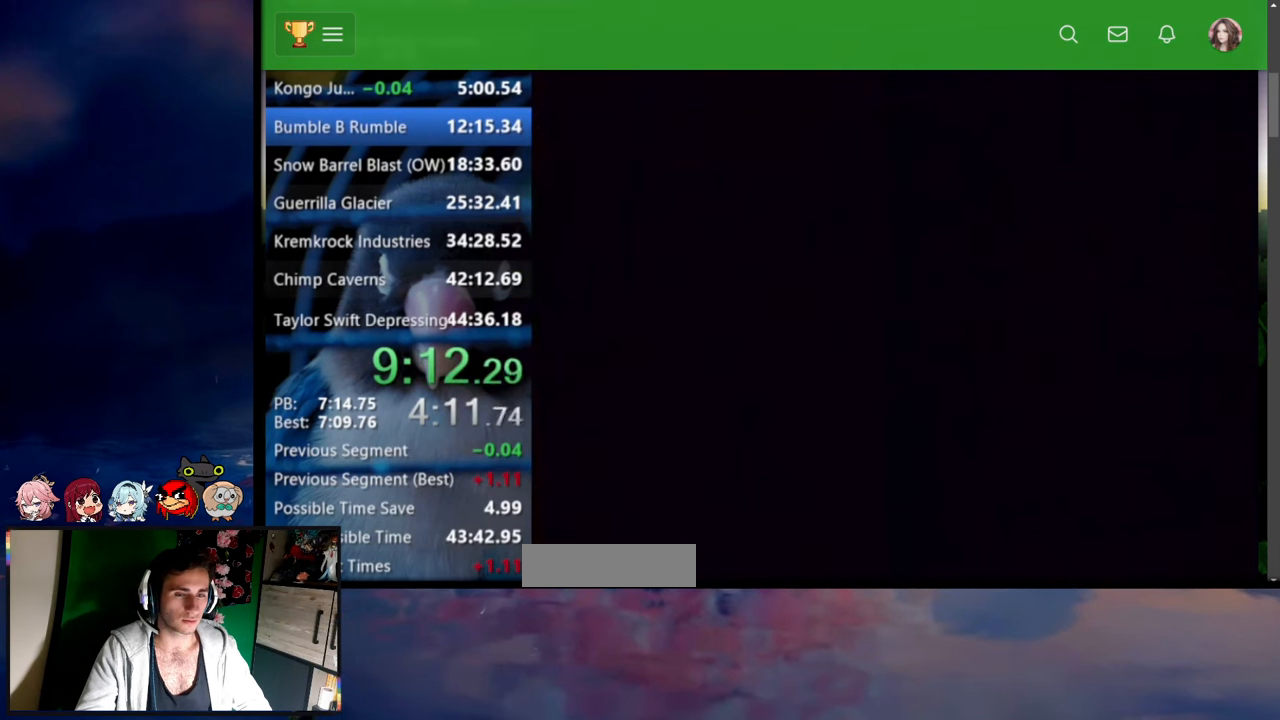
{"buttons": ["Y", "DPAD_UP", "DPAD_LEFT"], "events": [[200, "DPAD_LEFT", "down"], [250, "DPAD_UP", "down"], [250, "Y", "down"], [367, "DPAD_UP", "up"], [450, "DPAD_UP", "down"]]}
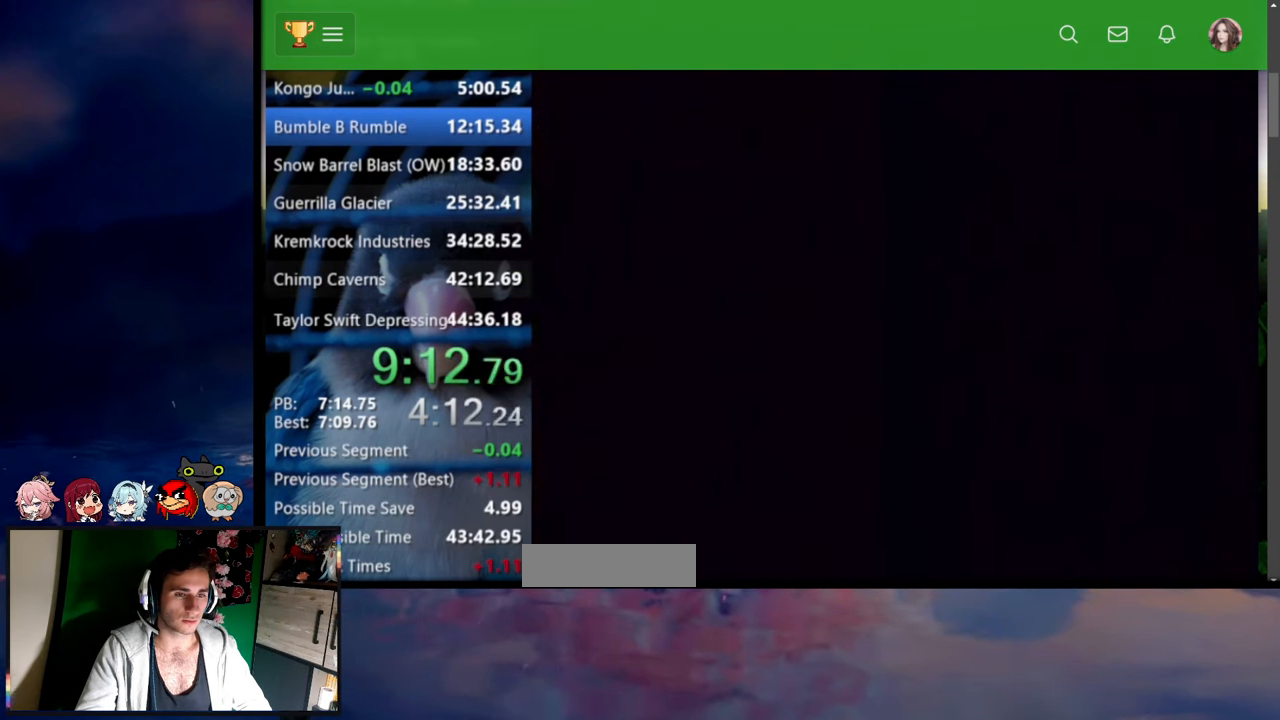
{"buttons": ["Y", "DPAD_UP", "DPAD_LEFT"], "events": [[34, "DPAD_UP", "up"], [150, "DPAD_UP", "down"]]}
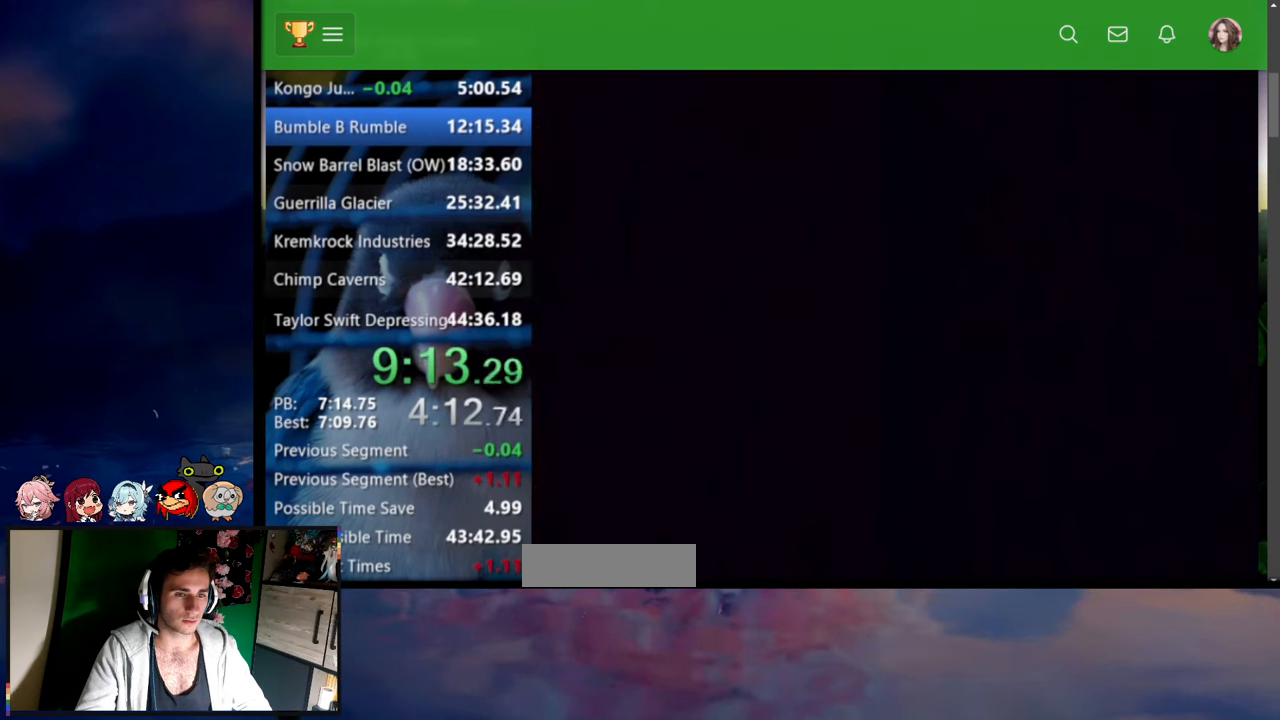
{"buttons": ["Y", "DPAD_UP", "DPAD_LEFT"], "events": []}
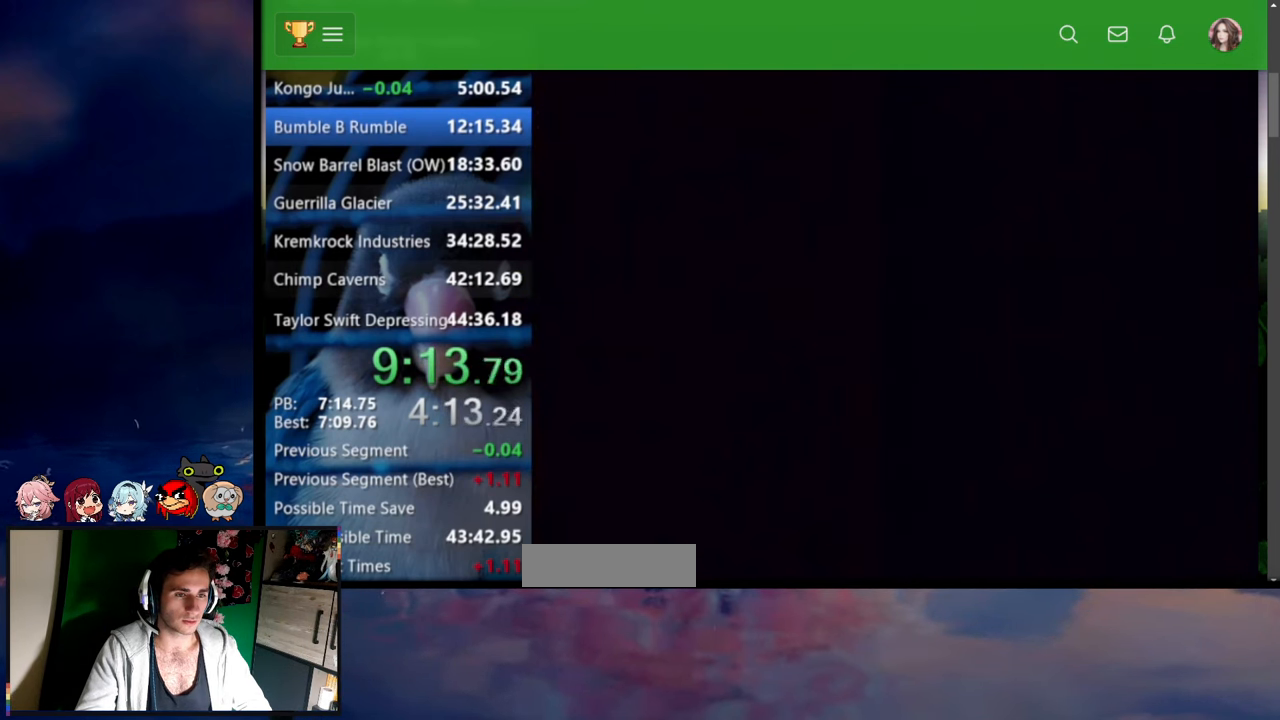
{"buttons": ["Y", "DPAD_UP", "DPAD_LEFT"], "events": []}
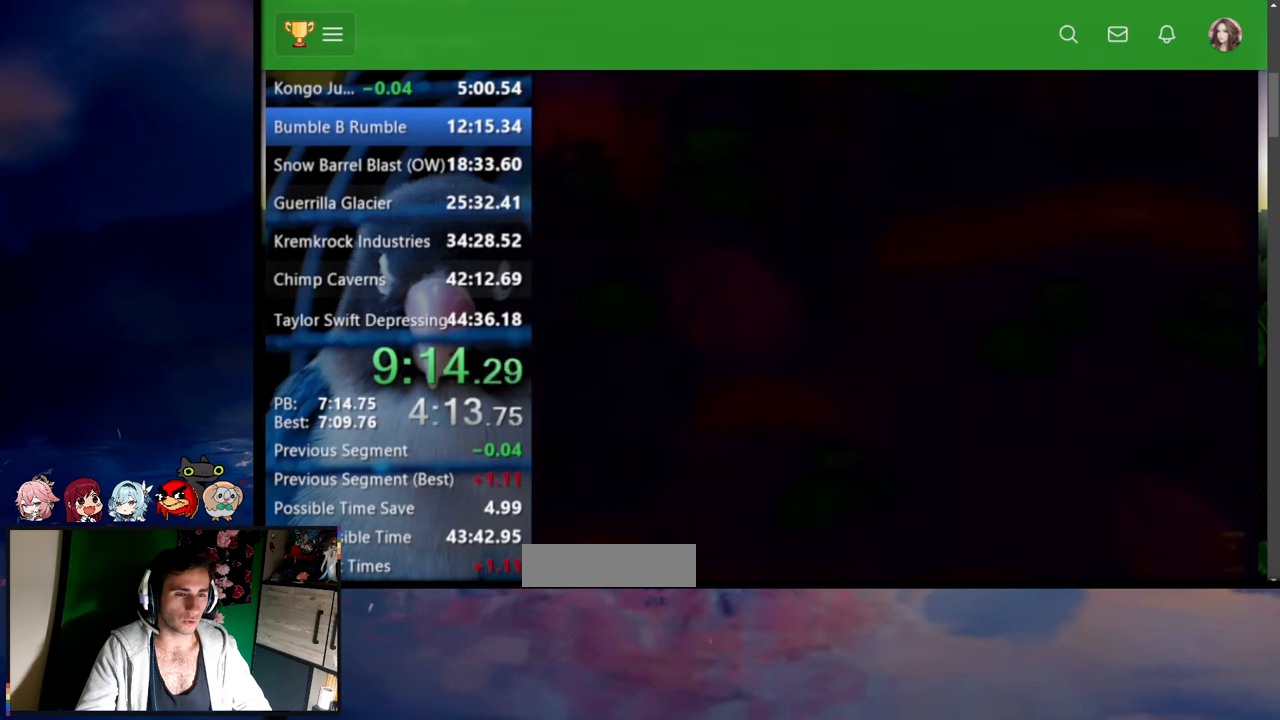
{"buttons": ["Y", "DPAD_UP", "DPAD_LEFT"], "events": []}
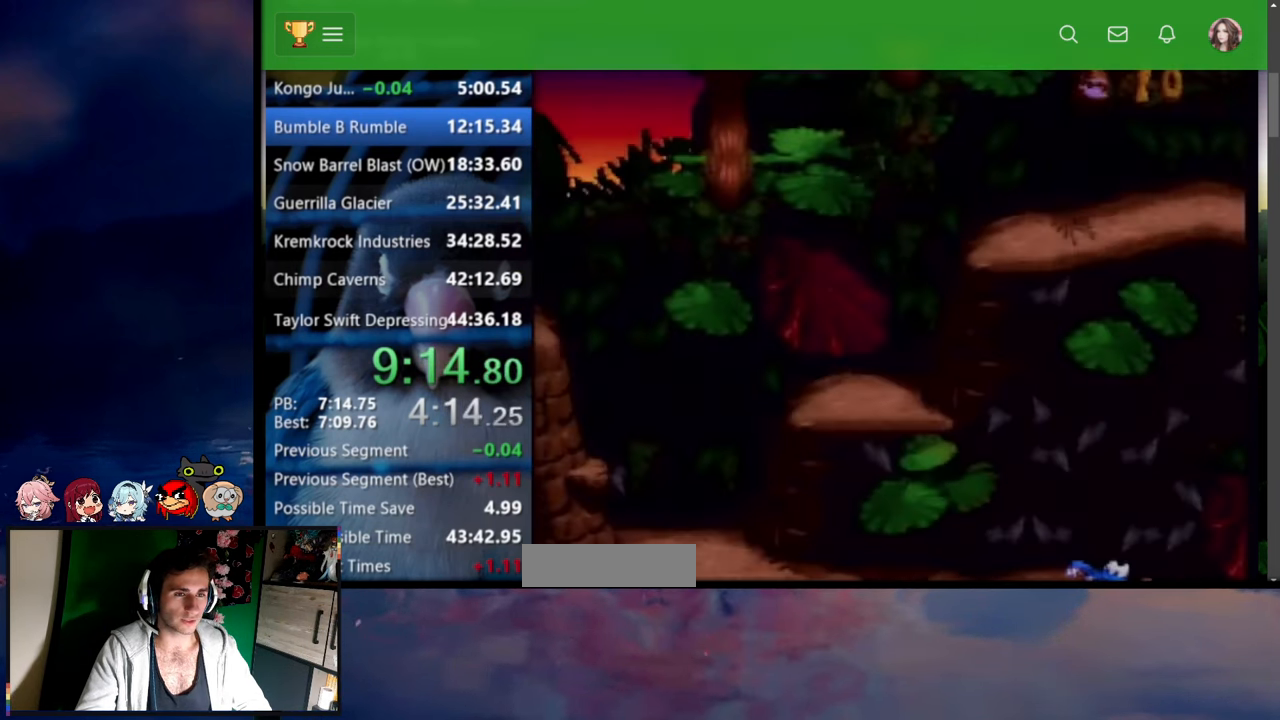
{"buttons": ["Y", "DPAD_UP", "DPAD_RIGHT"], "events": [[167, "DPAD_LEFT", "up"], [200, "DPAD_RIGHT", "down"], [200, "DPAD_UP", "up"], [284, "DPAD_UP", "down"]]}
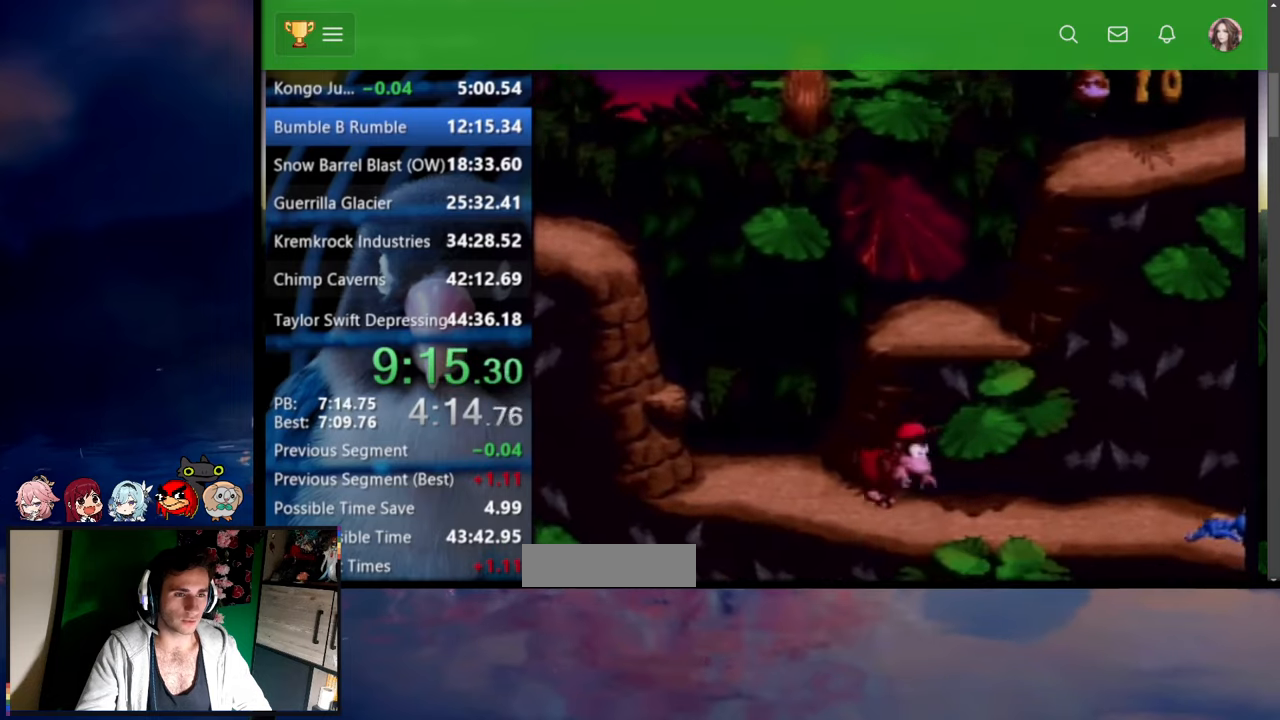
{"buttons": ["B", "X", "Y", "DPAD_UP", "DPAD_RIGHT"], "events": [[167, "B", "down"], [200, "X", "down"]]}
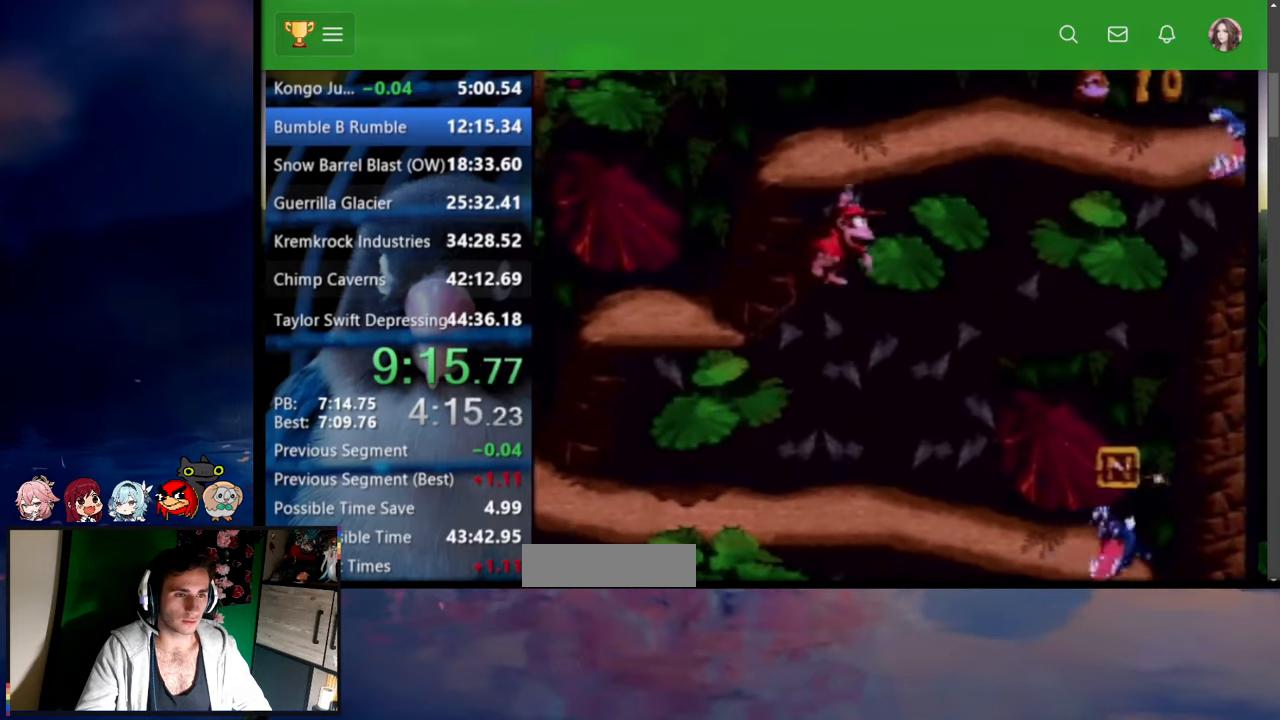
{"buttons": ["Y", "DPAD_UP", "DPAD_RIGHT"], "events": [[234, "X", "up"], [250, "B", "up"], [450, "Y", "up"], [500, "Y", "down"]]}
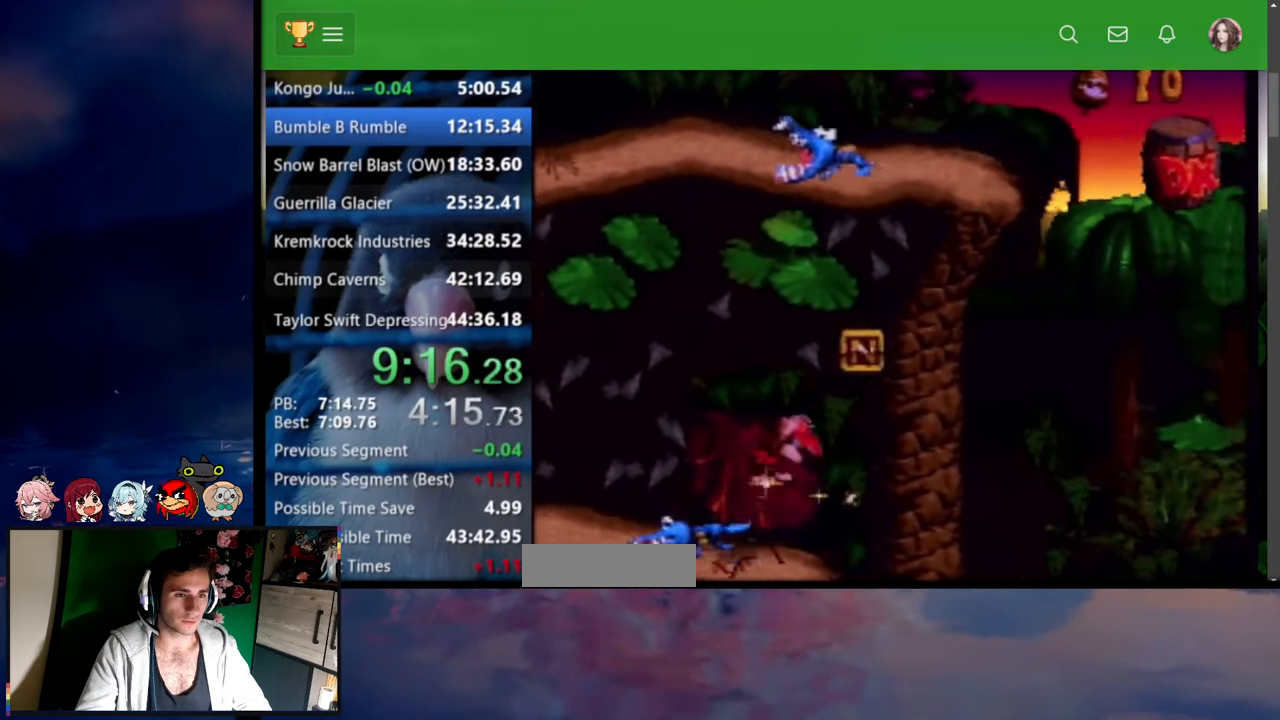
{"buttons": ["Y", "DPAD_UP", "DPAD_LEFT"]}
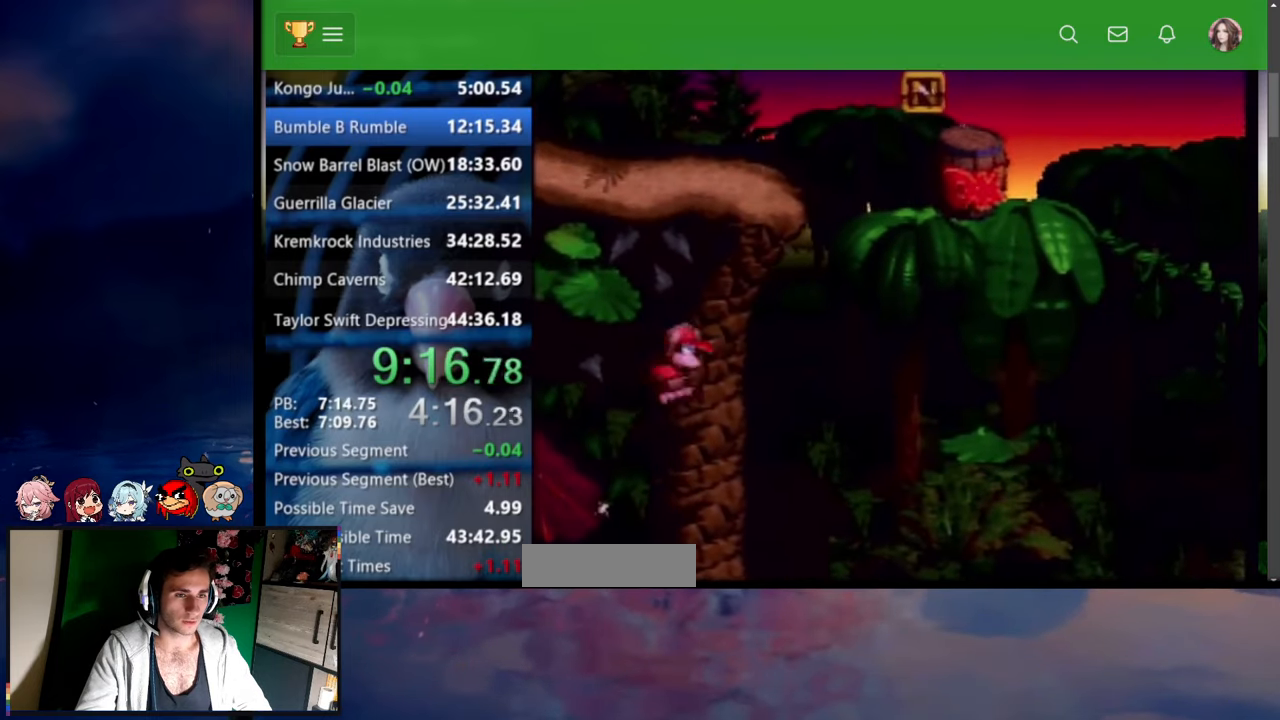
{"buttons": ["Y", "DPAD_UP", "DPAD_RIGHT"]}
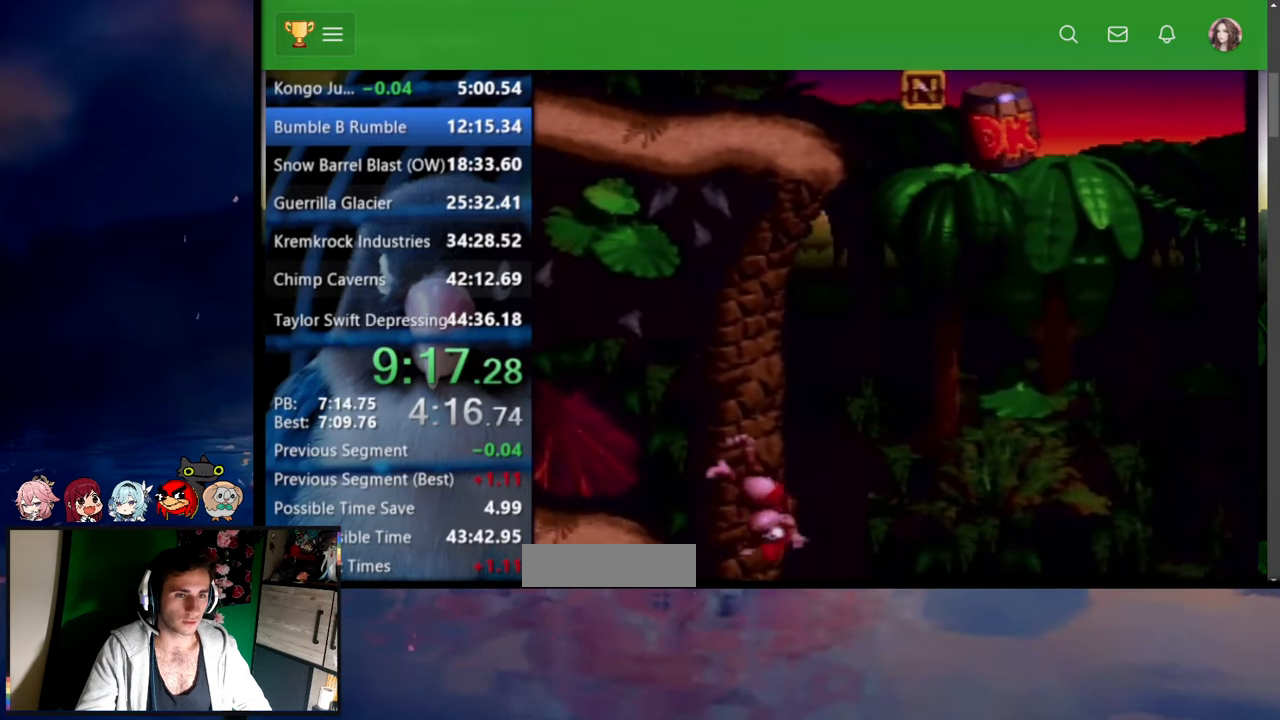
{"buttons": ["B", "X", "Y", "DPAD_UP", "DPAD_RIGHT"], "events": [[450, "B", "down"], [500, "X", "down"]]}
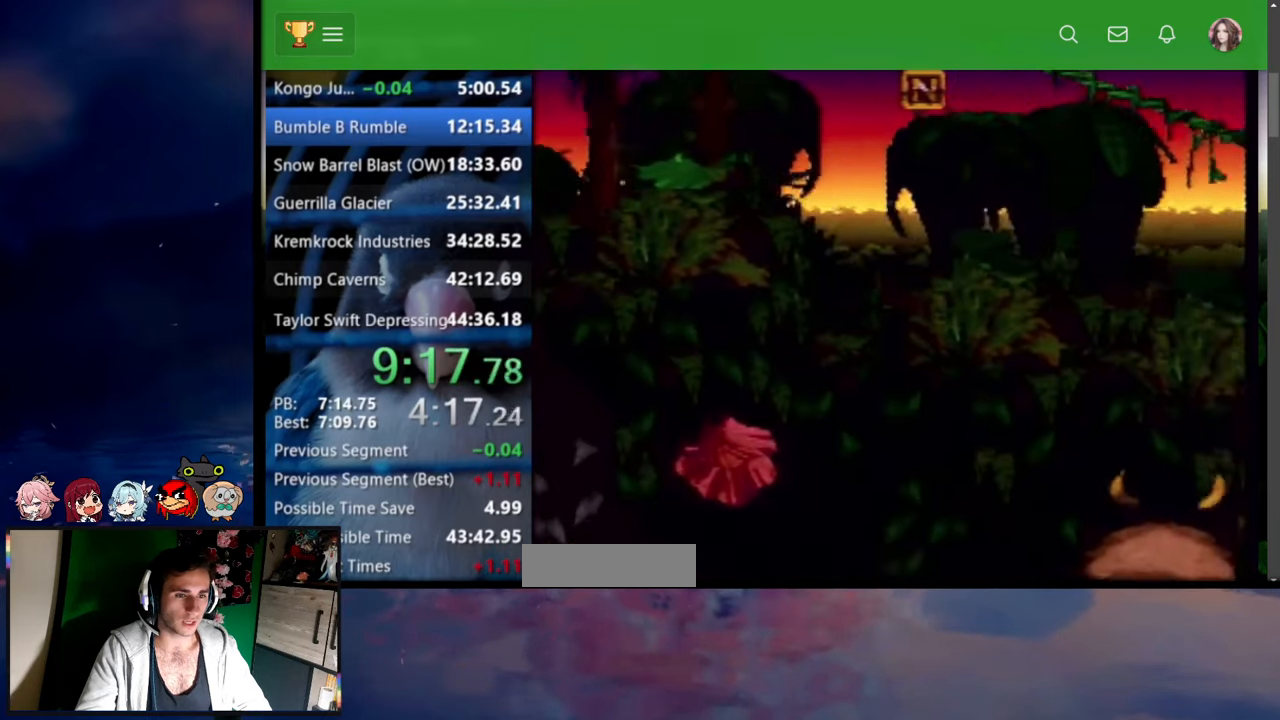
{"buttons": ["Y", "DPAD_UP", "DPAD_RIGHT"], "events": [[334, "B", "up"], [334, "X", "up"]]}
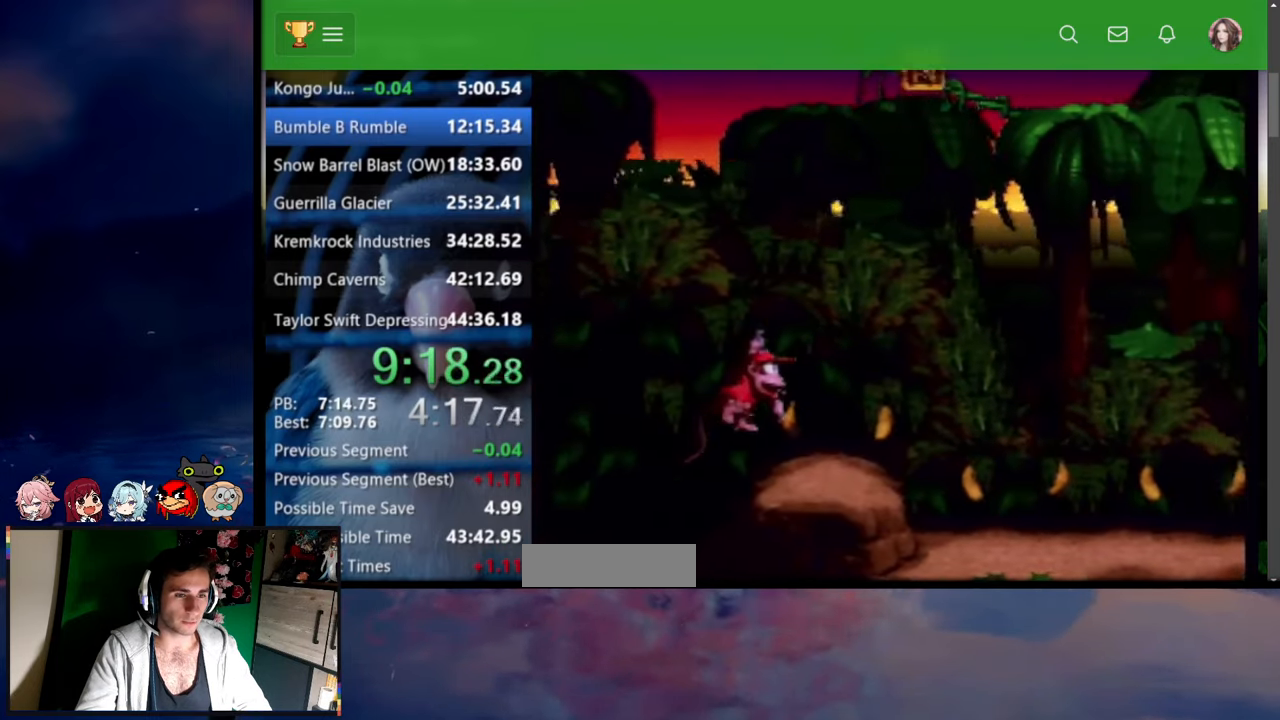
{"buttons": ["Y", "DPAD_UP", "DPAD_RIGHT"], "events": [[34, "Y", "up"], [84, "Y", "down"]]}
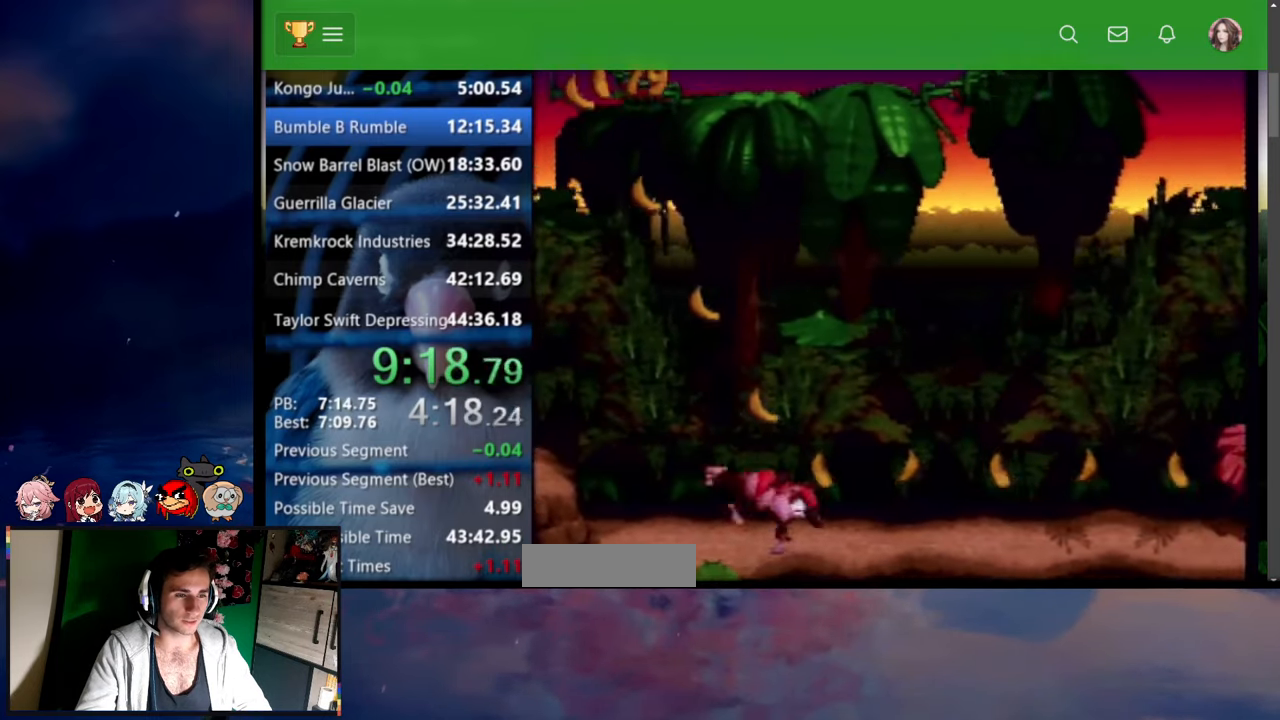
{"buttons": ["Y", "DPAD_UP", "DPAD_RIGHT"]}
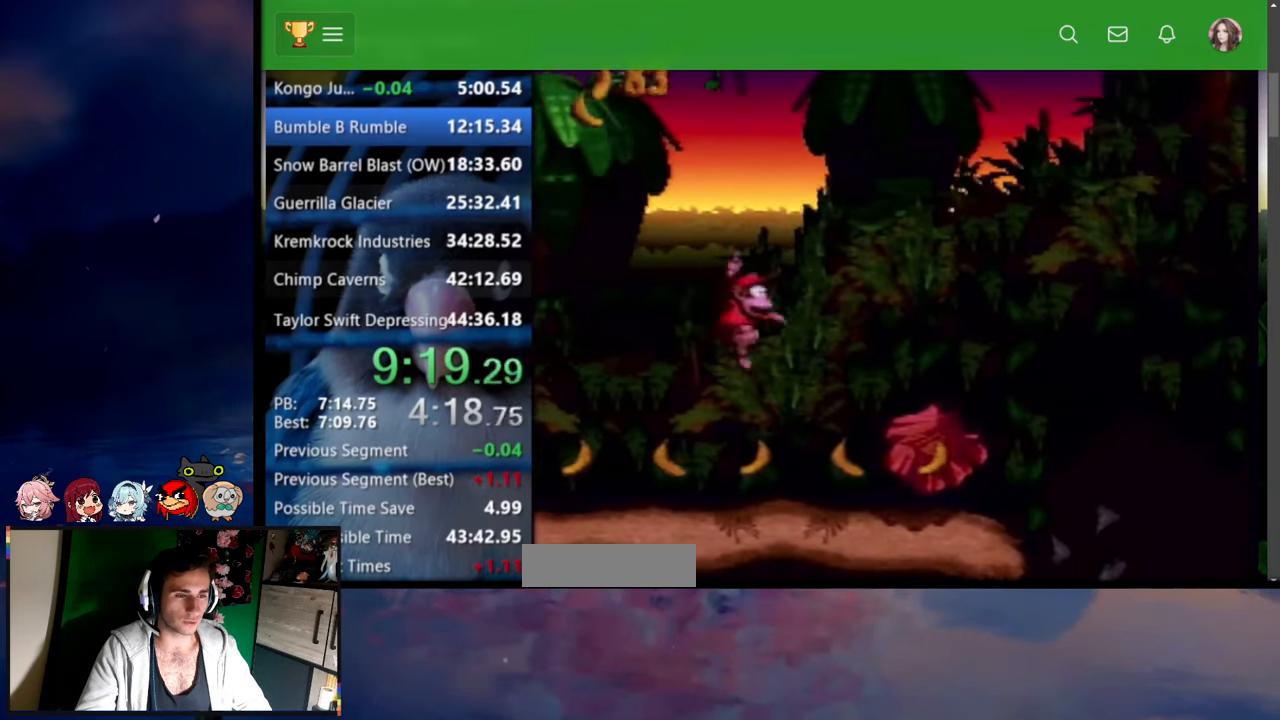
{"buttons": ["Y", "DPAD_UP", "DPAD_RIGHT"], "events": [[167, "Y", "up"], [234, "Y", "down"]]}
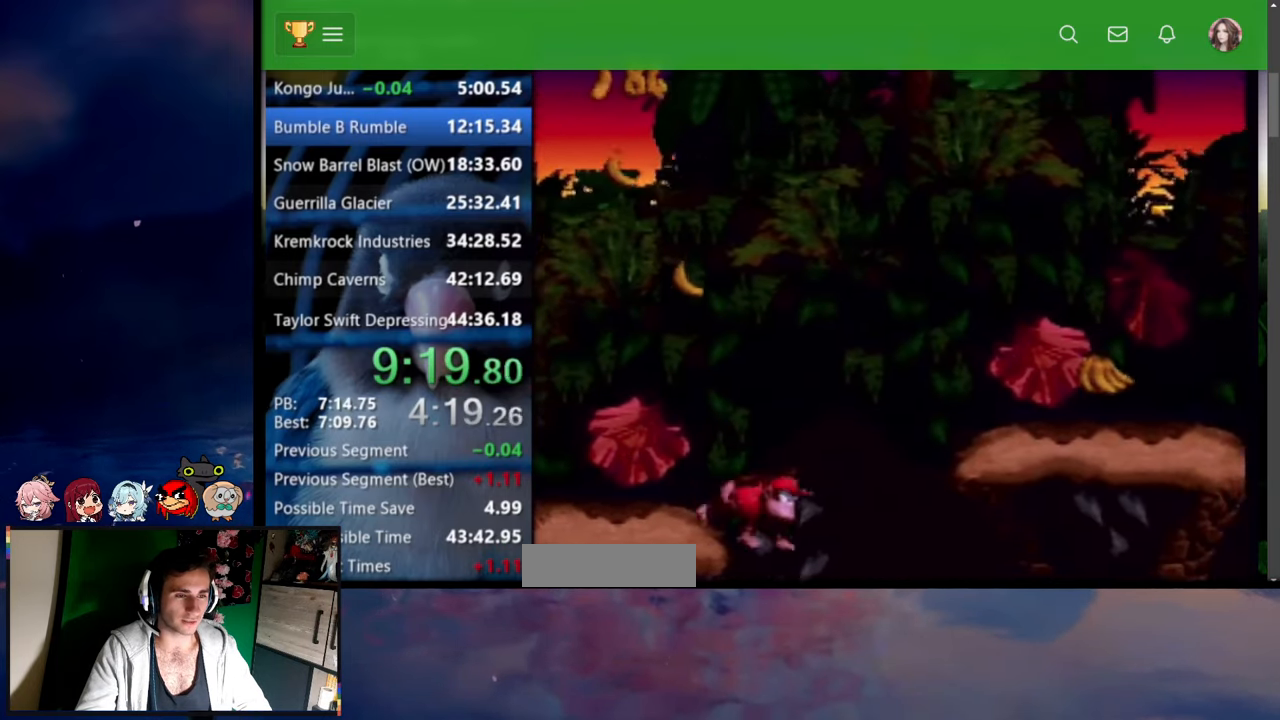
{"buttons": ["Y", "DPAD_UP", "DPAD_RIGHT"], "events": [[34, "B", "down"], [34, "X", "down"], [167, "X", "up"], [200, "B", "up"]]}
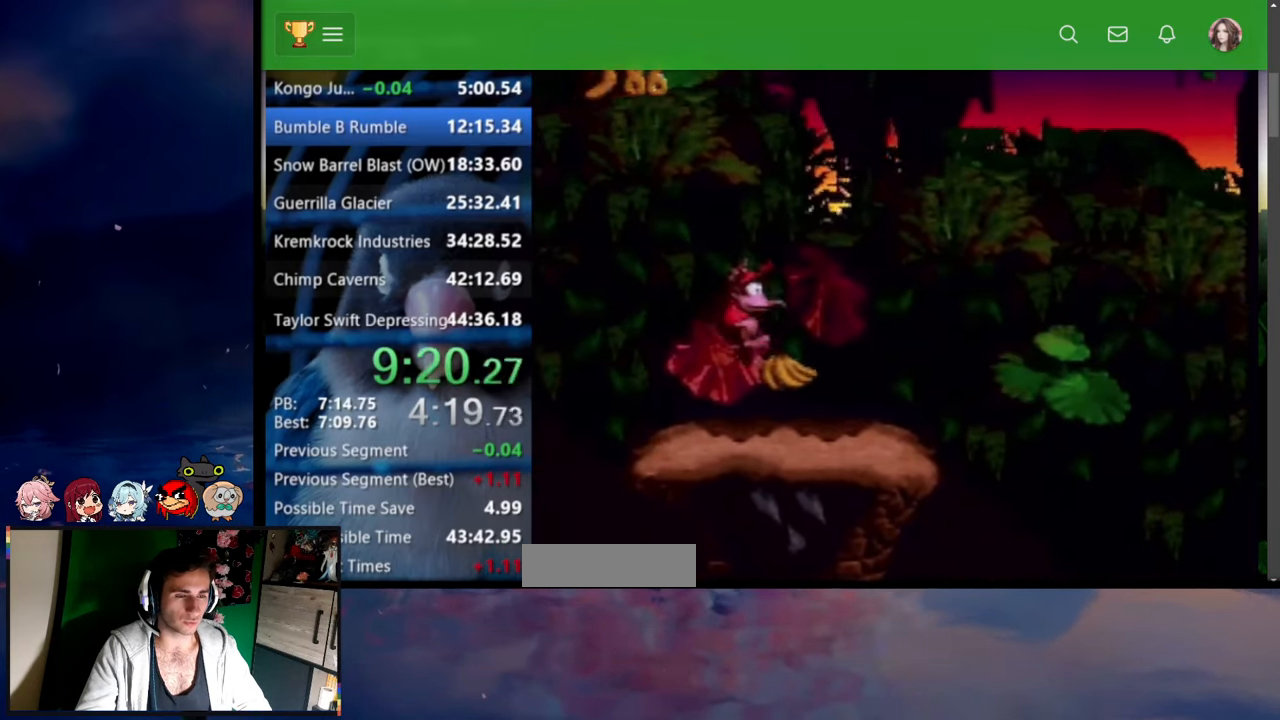
{"buttons": ["Y", "DPAD_UP", "DPAD_RIGHT"], "events": [[167, "Y", "up"], [234, "Y", "down"]]}
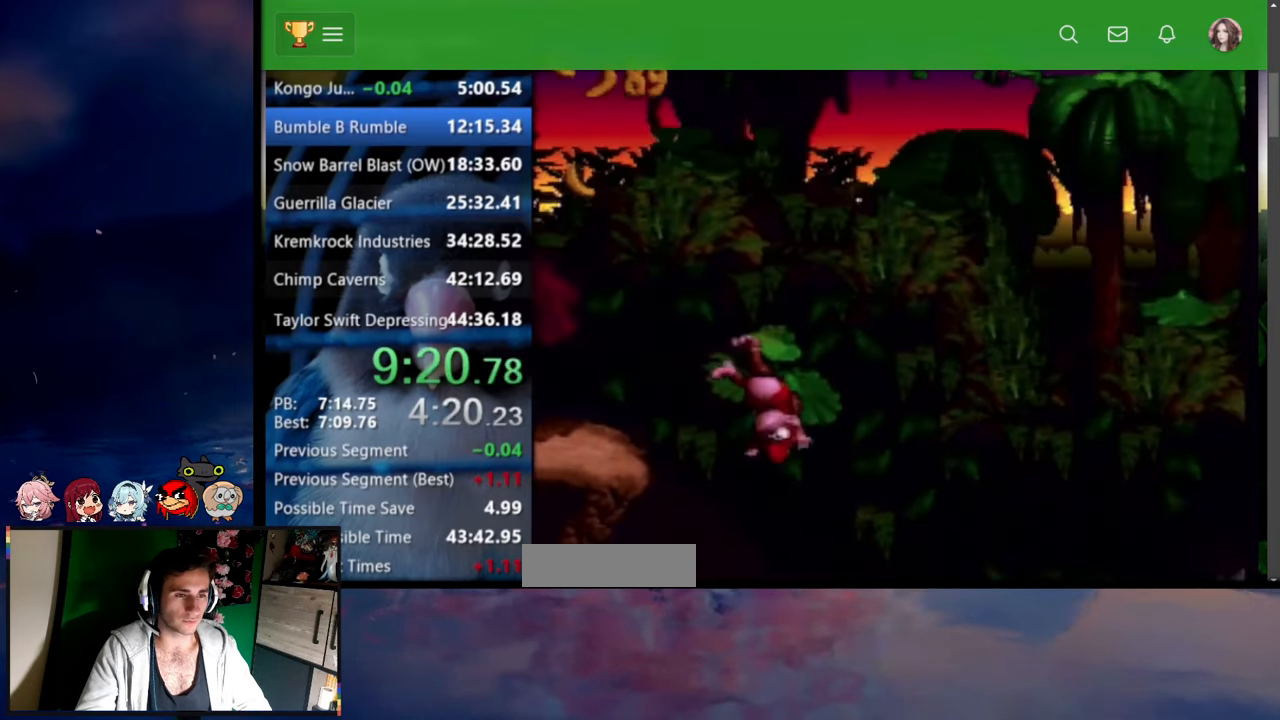
{"buttons": ["B", "X", "Y", "DPAD_UP", "DPAD_RIGHT"], "events": [[334, "B", "down"], [400, "X", "down"]]}
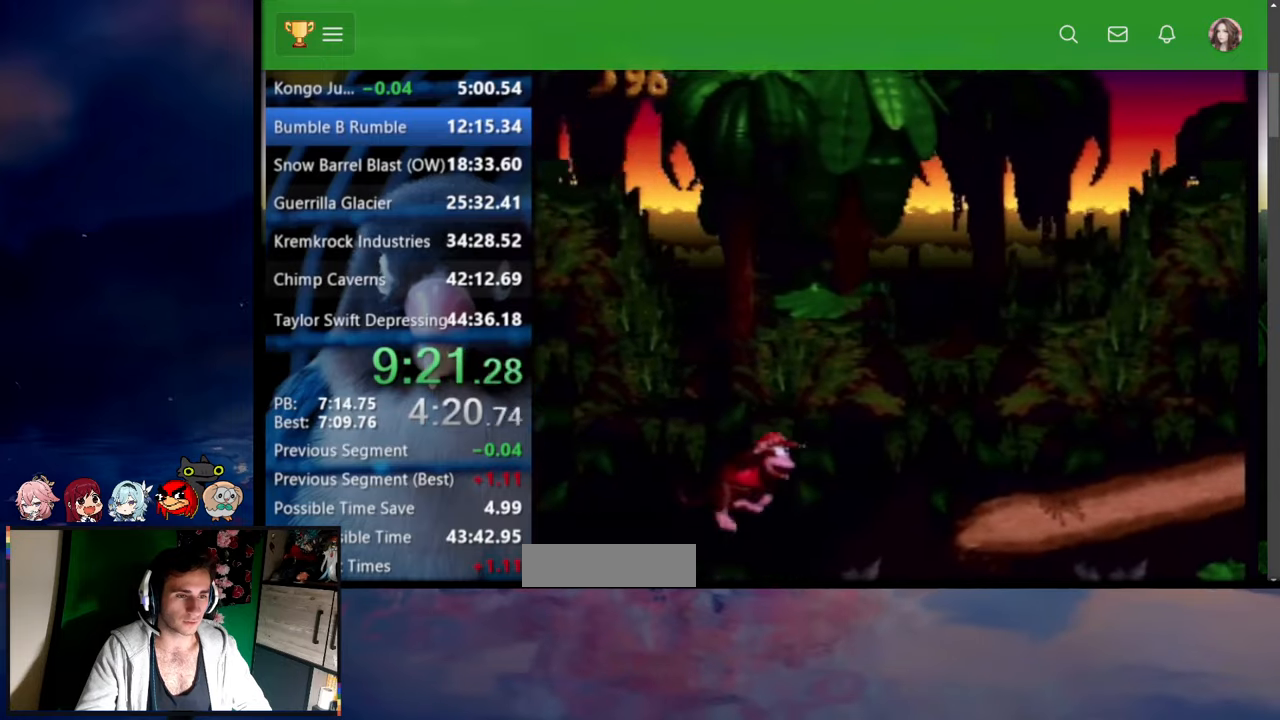
{"buttons": ["DPAD_UP", "DPAD_RIGHT"], "events": [[167, "DPAD_UP", "up"], [250, "B", "up"], [250, "DPAD_UP", "down"], [250, "X", "up"], [500, "Y", "up"]]}
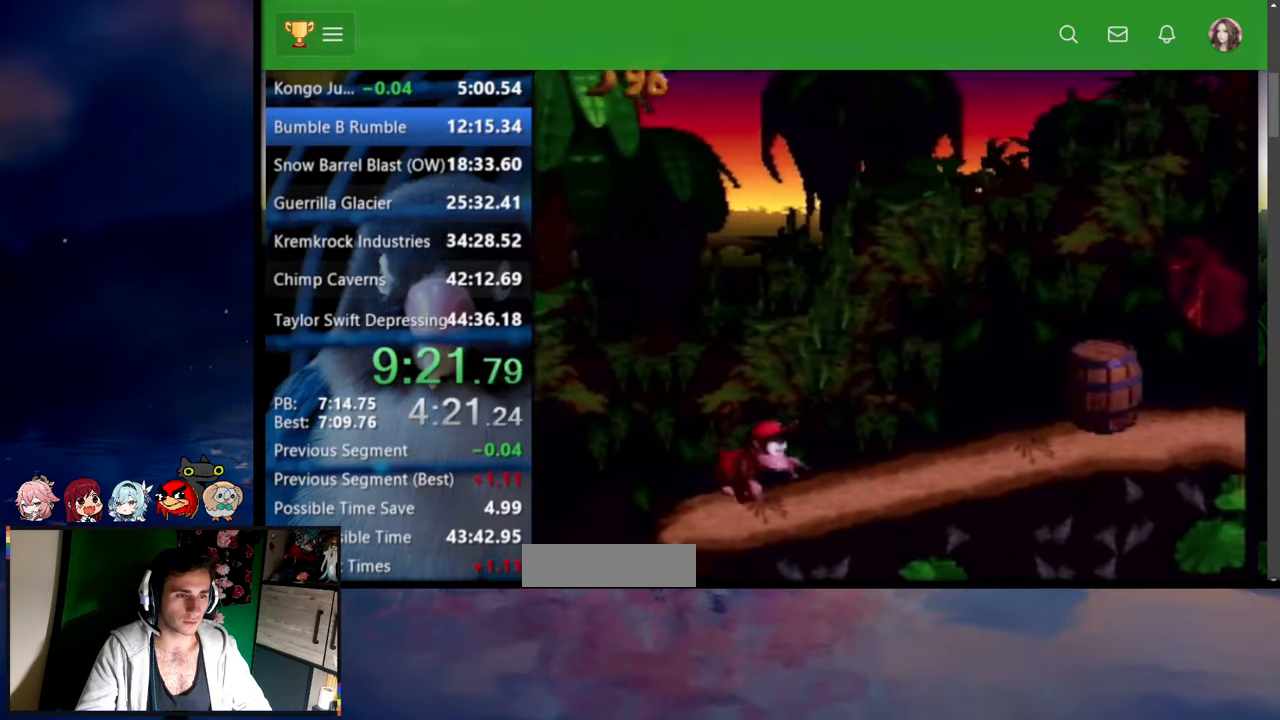
{"buttons": ["Y", "DPAD_RIGHT"], "events": [[34, "Y", "down"], [484, "DPAD_UP", "up"]]}